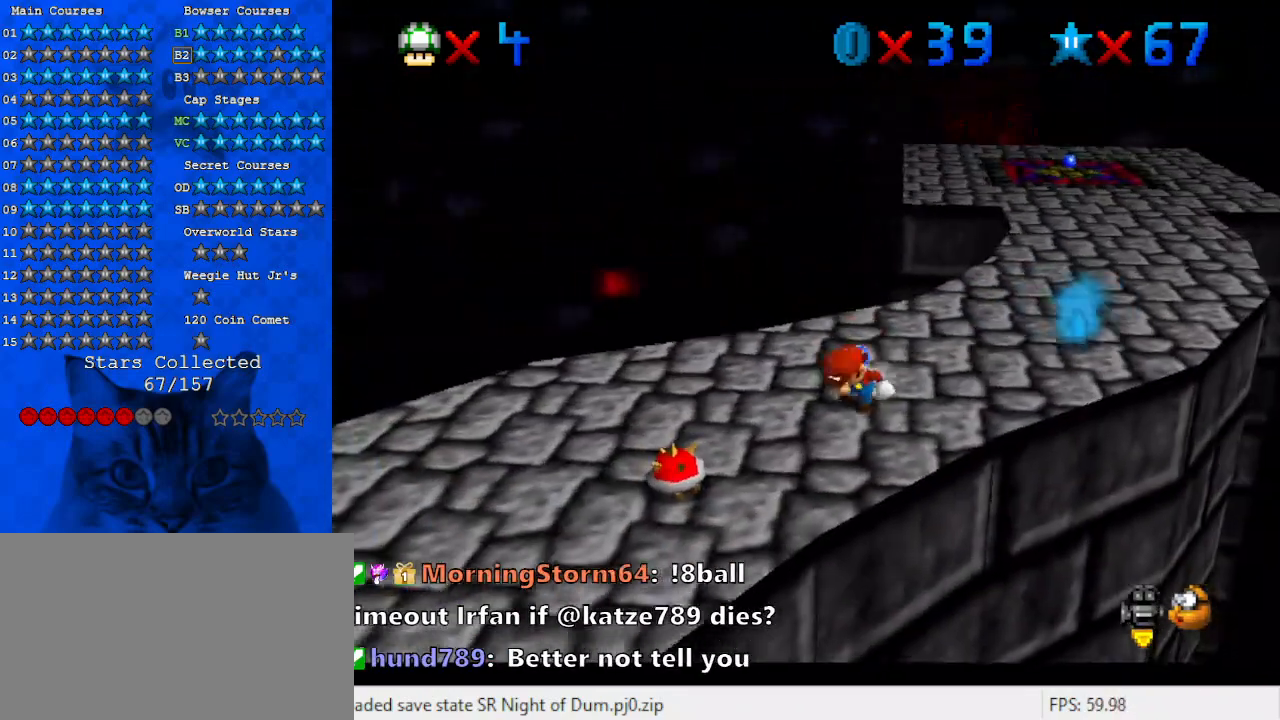
Gameplay with keyboard; each line is a JSON object with the keys held at the frame after it. "events" lists presses ("down") and releases ("up") of "a", "c", "ctrl", "d", "down", "left", "return", "right", "s", "shift", "up", "w", "x" and "y" between this image and that frame as [ms after this image, input, new state], when the widget could be followed in between. No other keys are recorded. Mouse input is not recorded.
{"keys": ["up"], "events": [[33, "down", "down"], [133, "down", "up"], [400, "up", "down"]]}
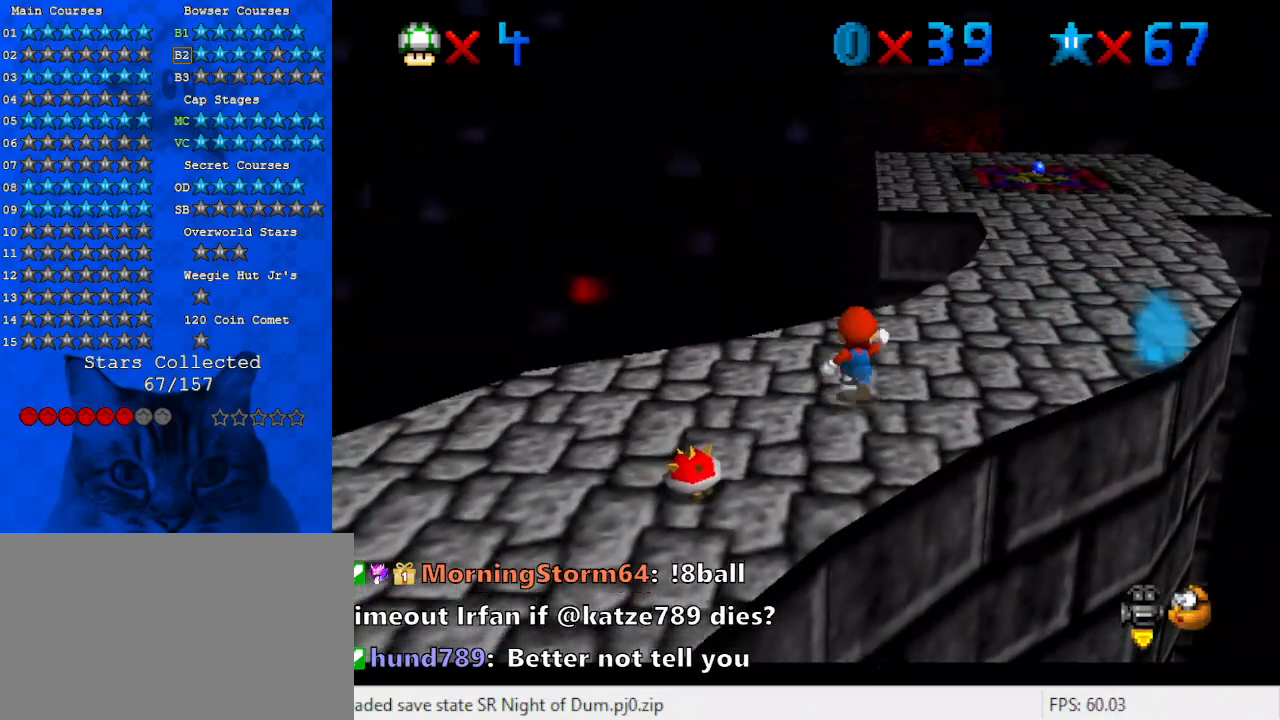
{"keys": ["a", "right", "up"], "events": [[200, "y", "down"], [233, "right", "down"], [233, "shift", "down"], [367, "y", "up"], [400, "shift", "up"], [467, "a", "down"], [467, "up", "up"], [500, "up", "down"]]}
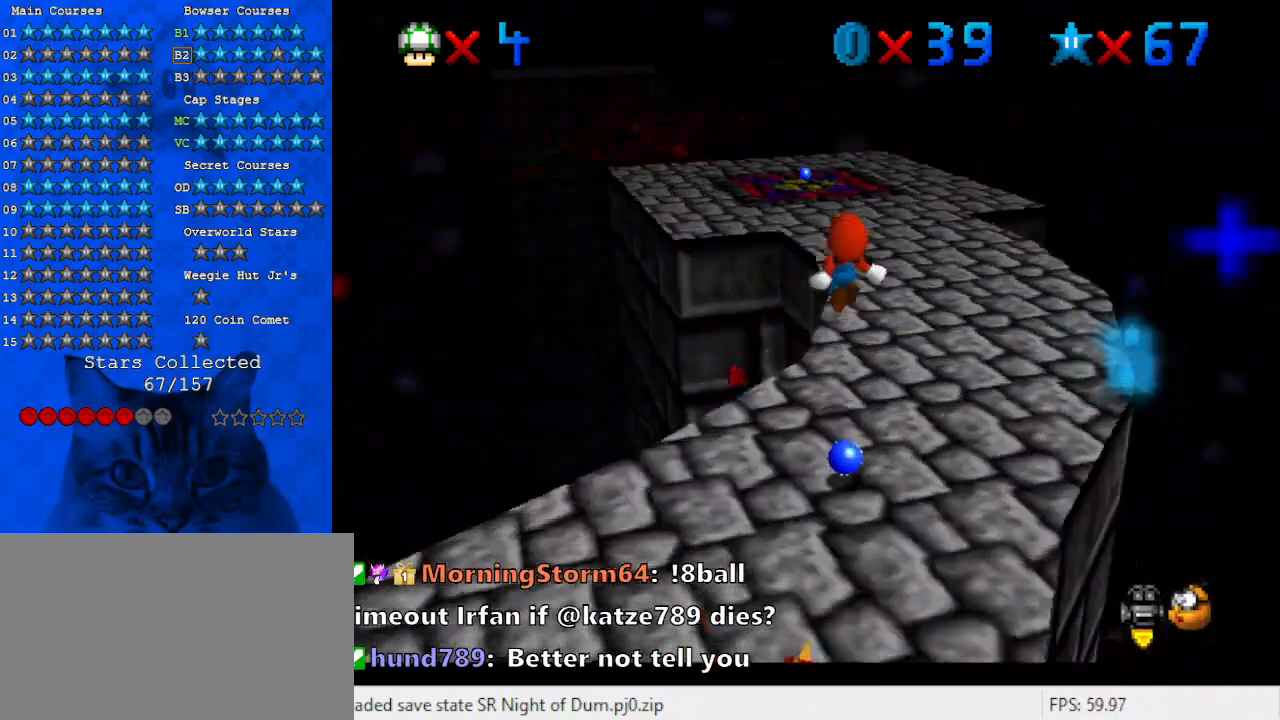
{"keys": ["a", "up"], "events": [[100, "a", "up"], [100, "right", "up"], [133, "left", "down"], [367, "a", "down"], [467, "left", "up"]]}
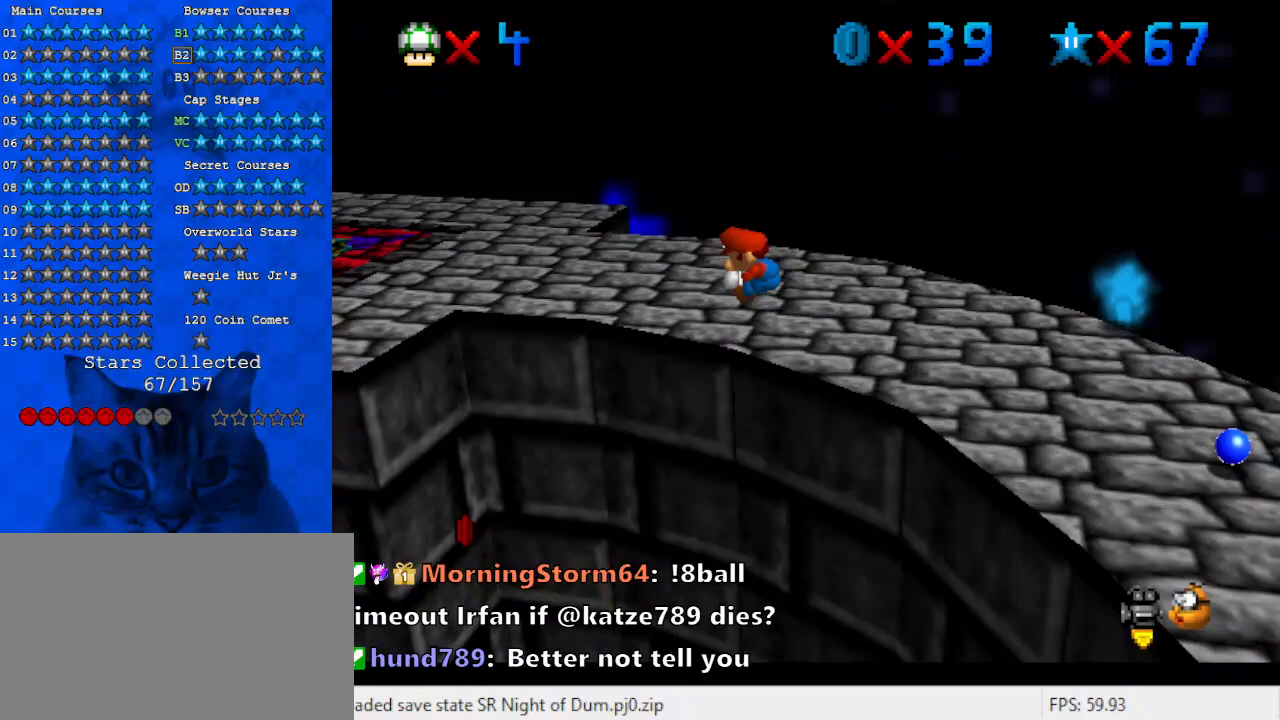
{"keys": ["left", "up"], "events": [[33, "a", "up"], [67, "left", "down"]]}
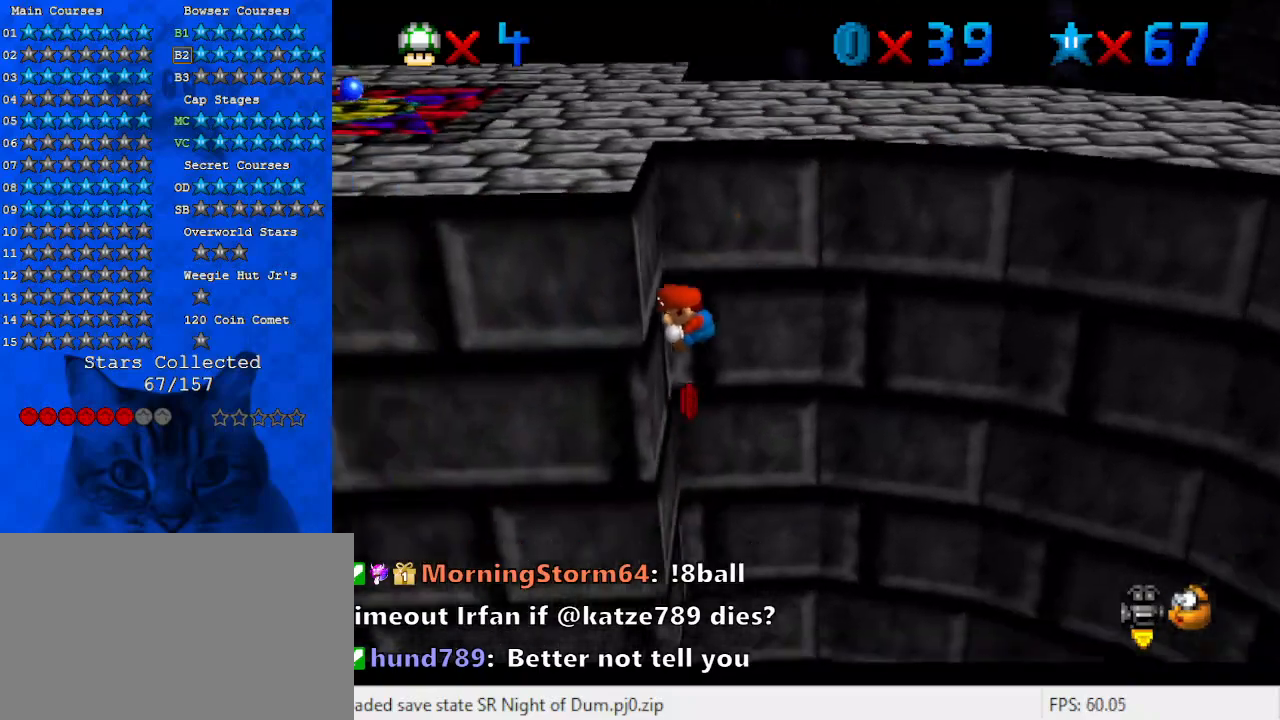
{"keys": ["shift", "up"], "events": [[167, "left", "up"], [167, "shift", "down"]]}
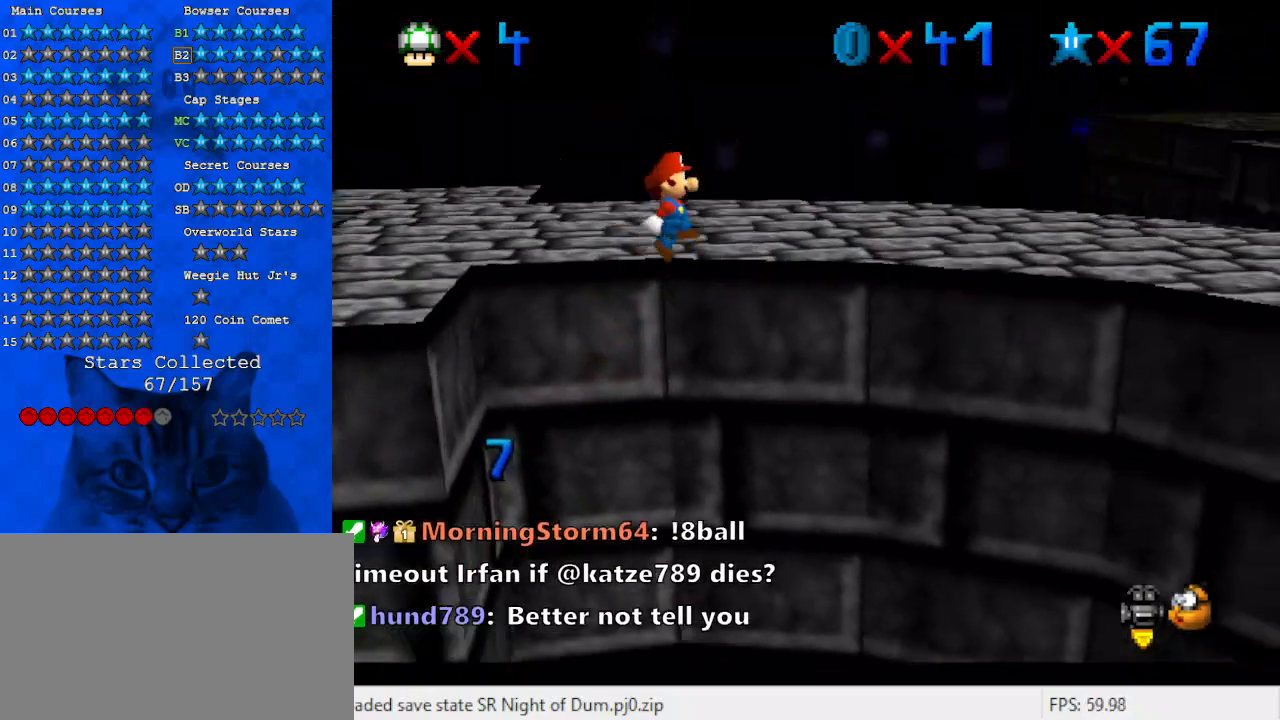
{"keys": ["right", "shift"], "events": [[333, "right", "down"], [367, "shift", "up"], [500, "shift", "down"], [500, "up", "up"]]}
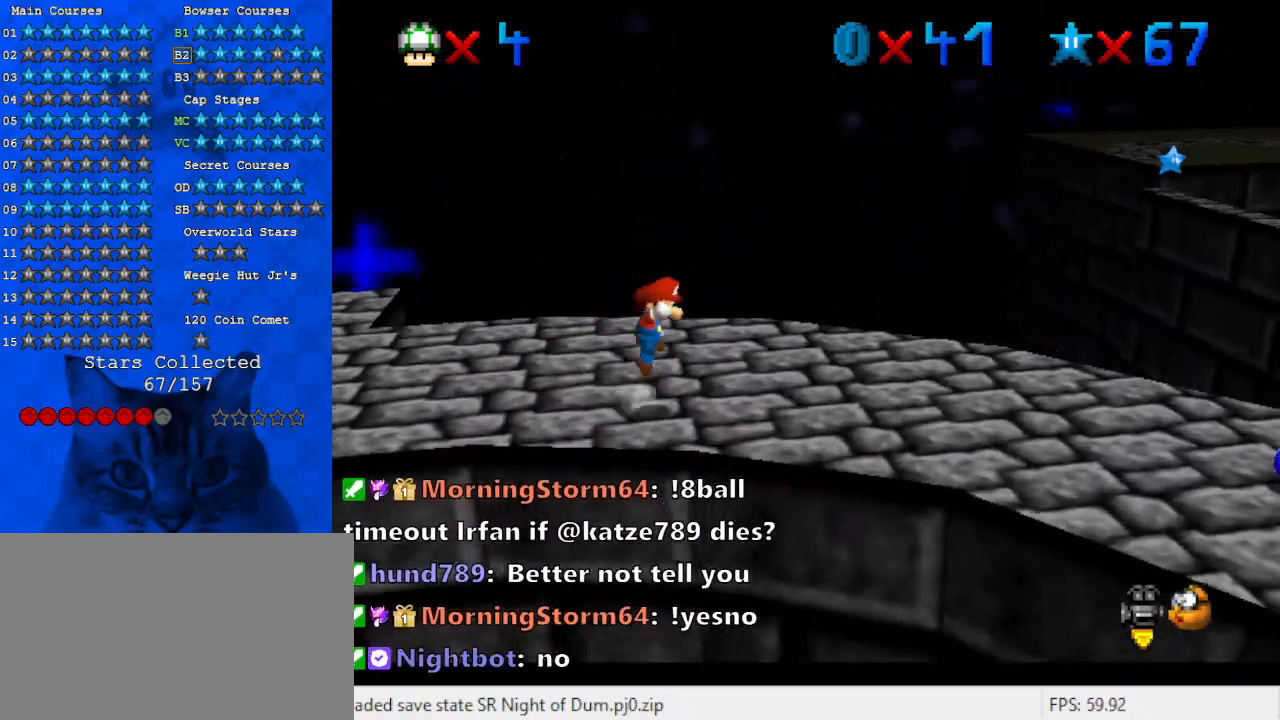
{"keys": ["a", "up"], "events": [[67, "right", "up"], [100, "shift", "up"], [200, "a", "down"], [300, "a", "up"], [367, "a", "down"], [467, "a", "up"], [500, "a", "down"], [500, "up", "down"]]}
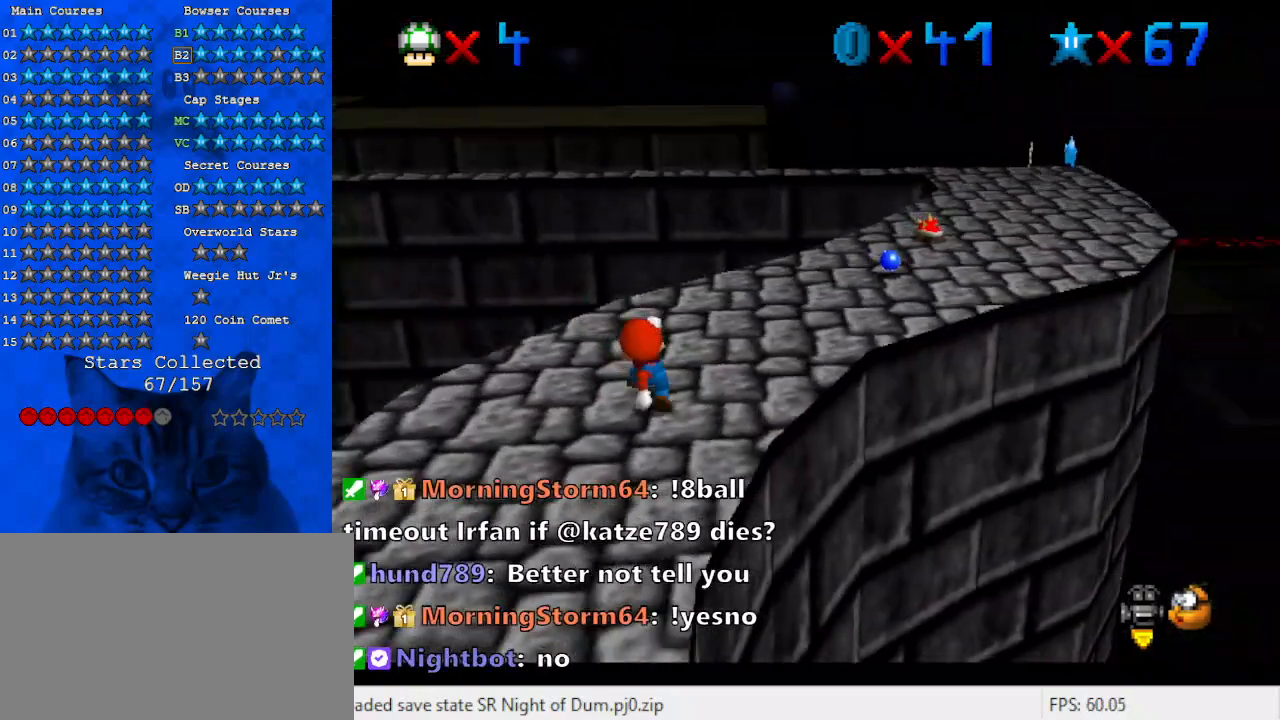
{"keys": ["left", "up"], "events": [[67, "left", "down"], [100, "left", "up"], [100, "up", "up"], [167, "a", "up"], [267, "up", "down"], [300, "left", "down"]]}
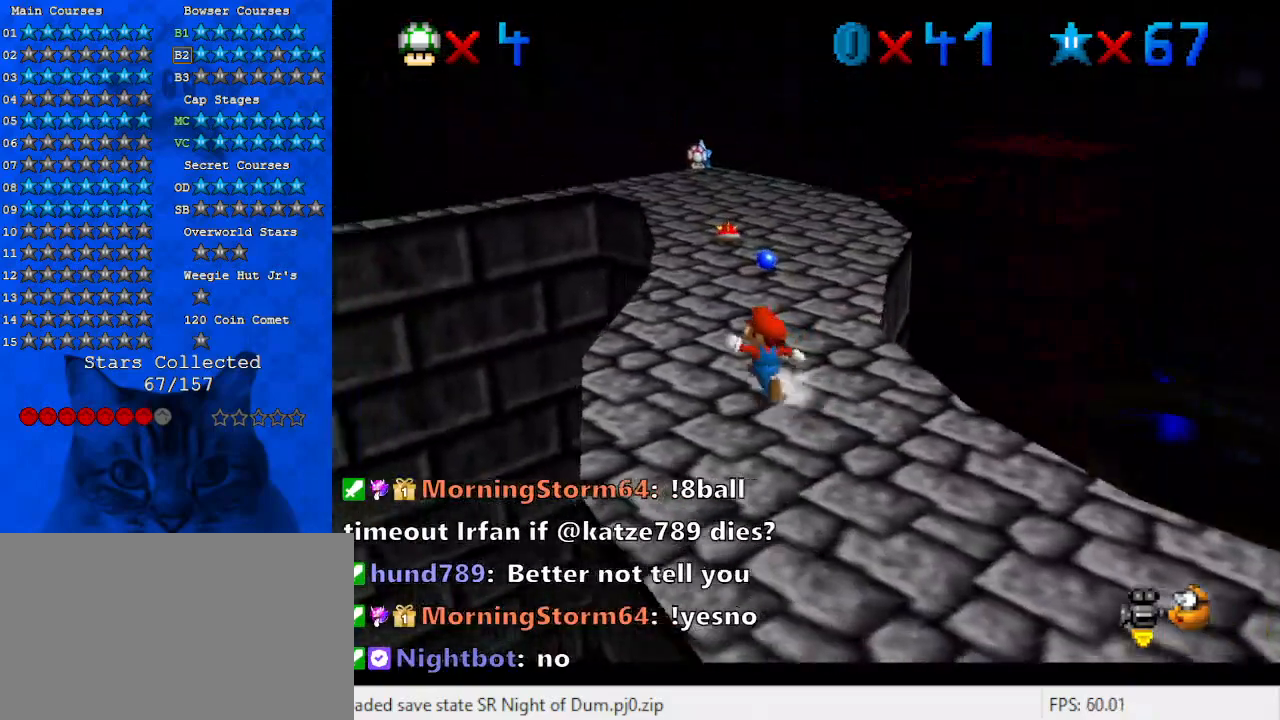
{"keys": [], "events": [[67, "left", "up"], [267, "up", "up"]]}
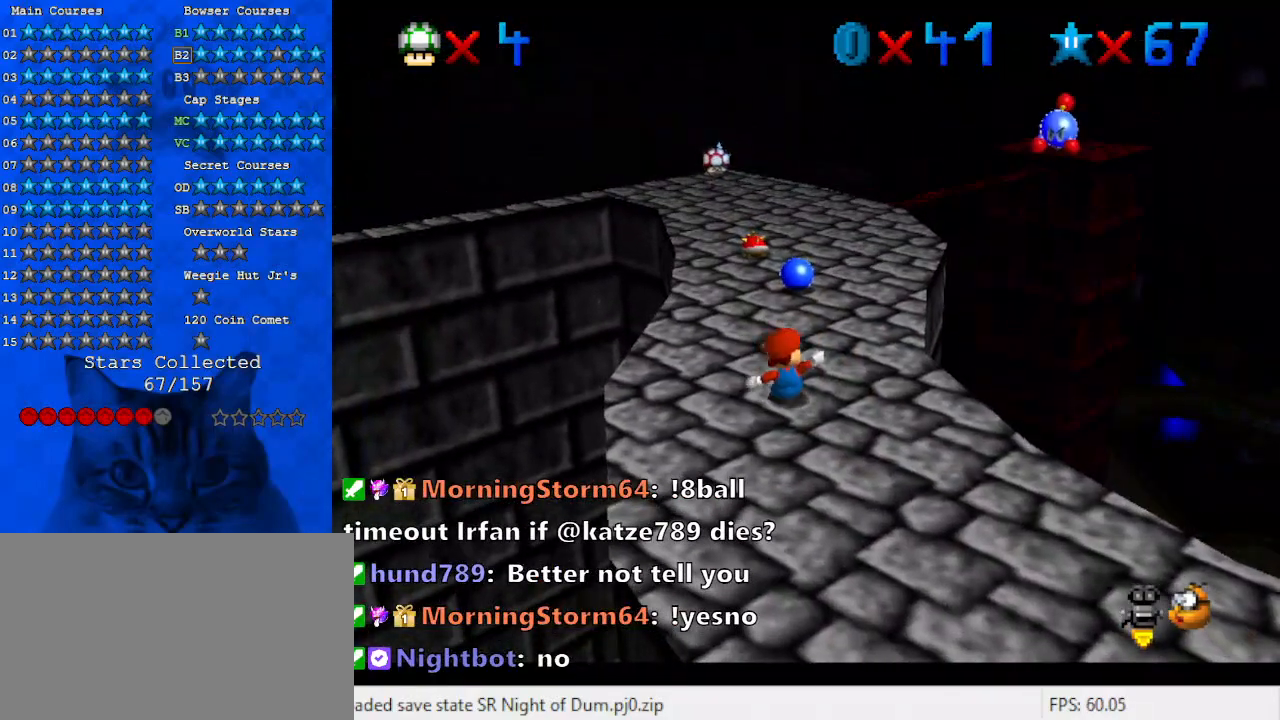
{"keys": ["shift", "up"], "events": [[200, "up", "down"], [367, "shift", "down"]]}
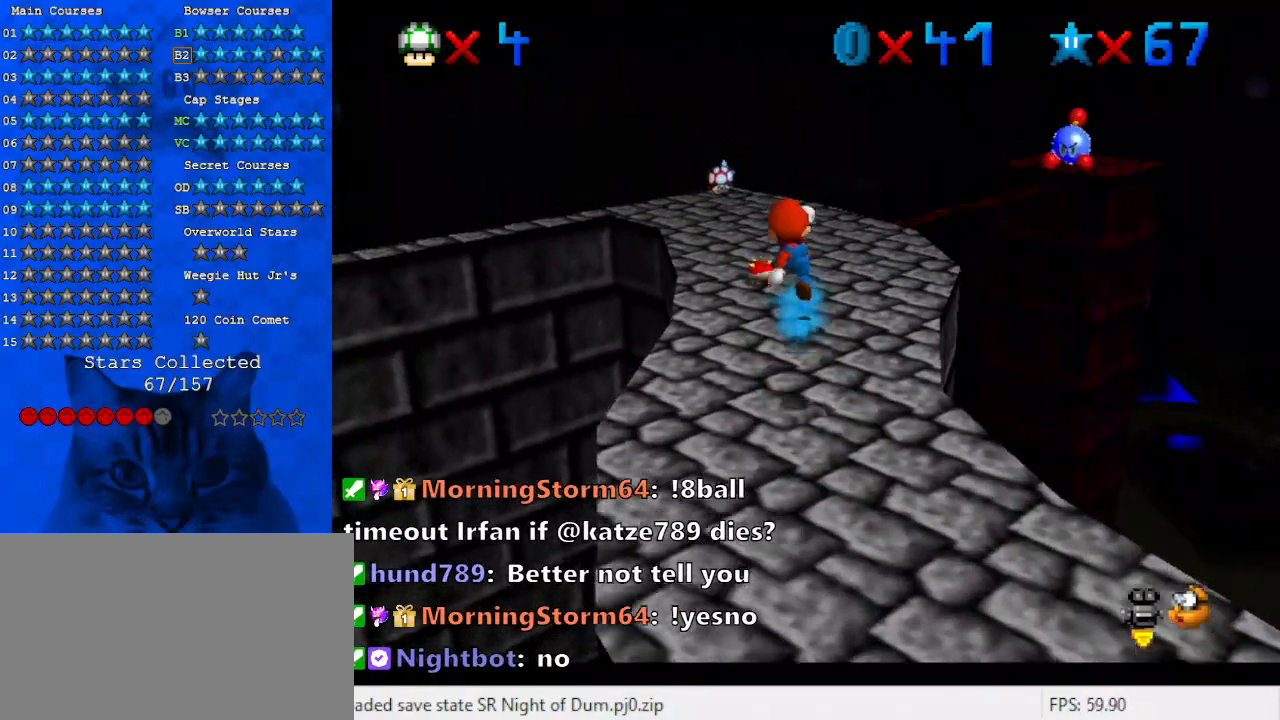
{"keys": ["right", "up"], "events": [[200, "ctrl", "down"], [300, "right", "down"], [333, "ctrl", "up"], [400, "shift", "up"]]}
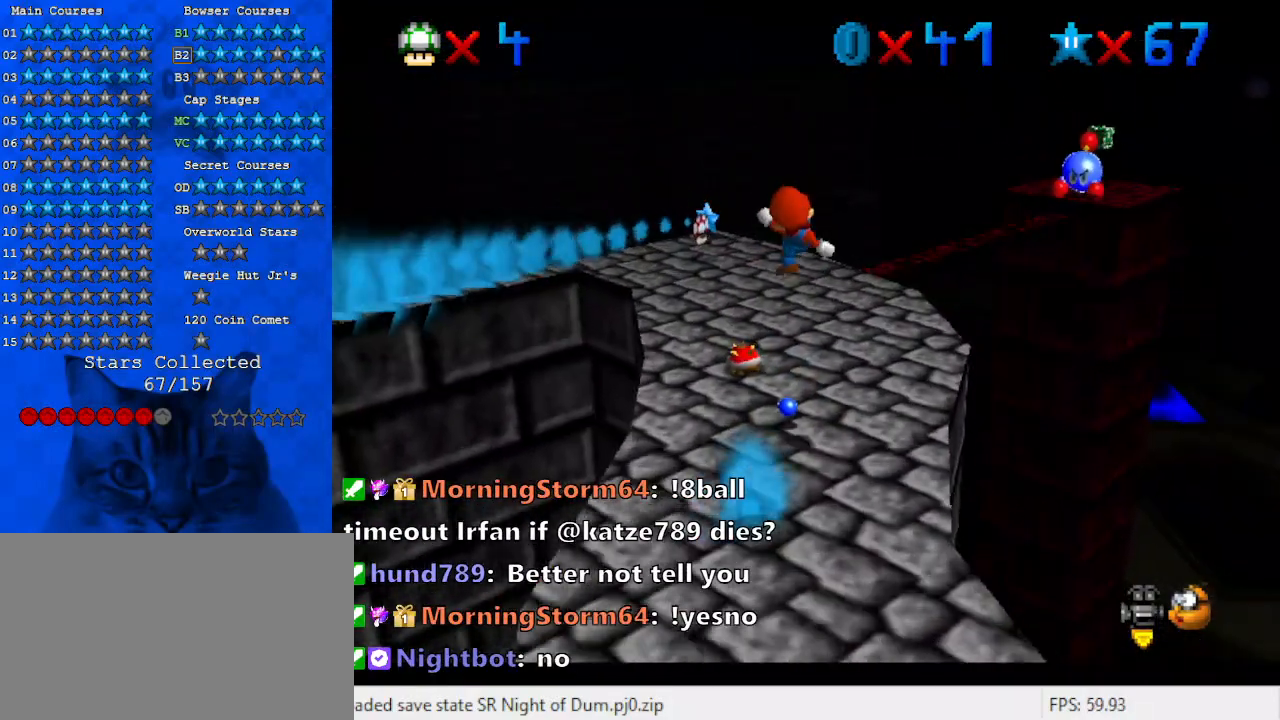
{"keys": ["left", "up"], "events": [[33, "right", "up"], [67, "up", "up"], [200, "up", "down"], [267, "right", "down"], [300, "right", "up"], [400, "shift", "down"], [500, "left", "down"], [500, "shift", "up"]]}
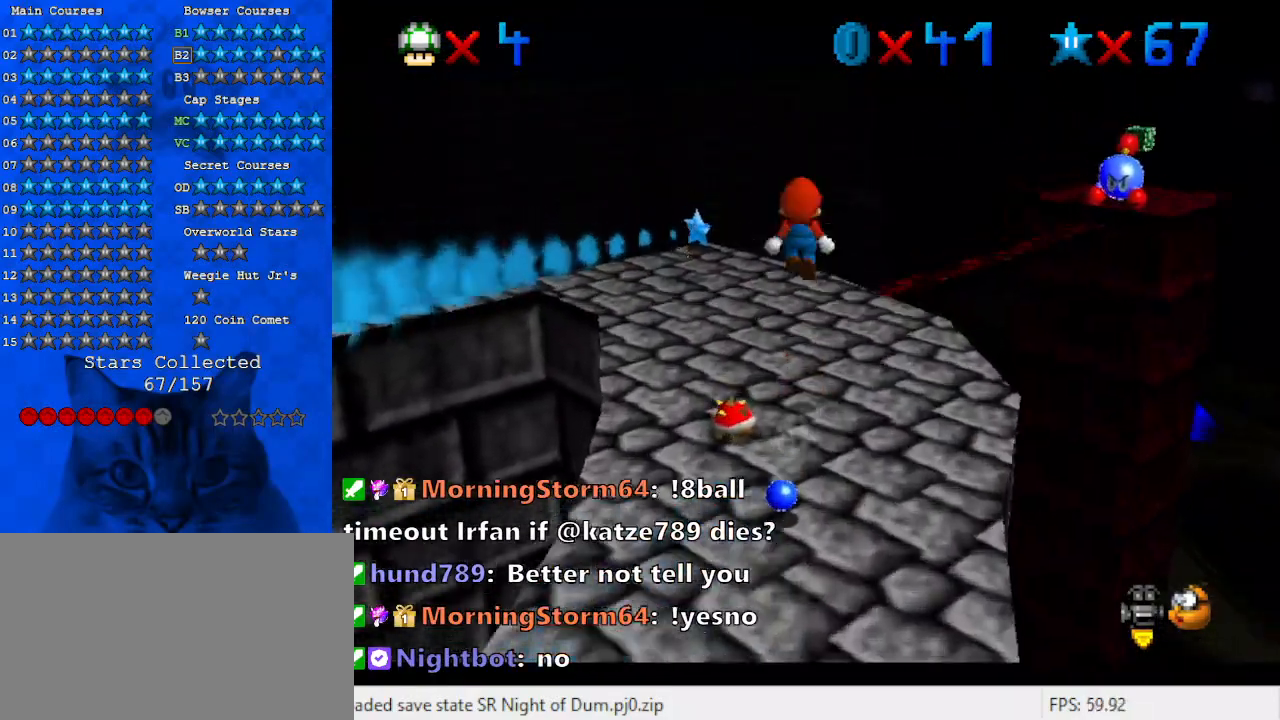
{"keys": [], "events": [[67, "d", "down"], [133, "up", "up"], [167, "d", "up"], [167, "left", "up"], [267, "left", "down"], [367, "up", "down"], [467, "left", "up"], [500, "up", "up"]]}
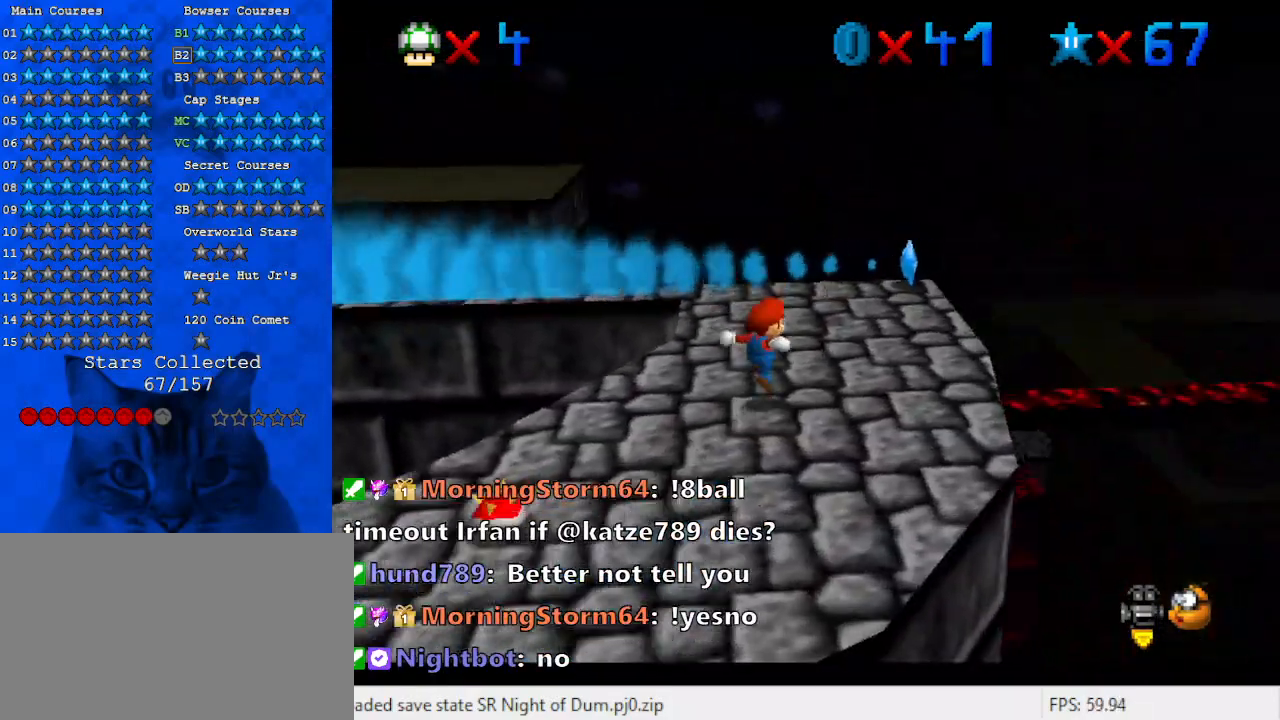
{"keys": ["down", "left"], "events": [[233, "up", "down"], [367, "shift", "down"], [433, "left", "down"], [433, "up", "up"], [467, "shift", "up"], [500, "down", "down"]]}
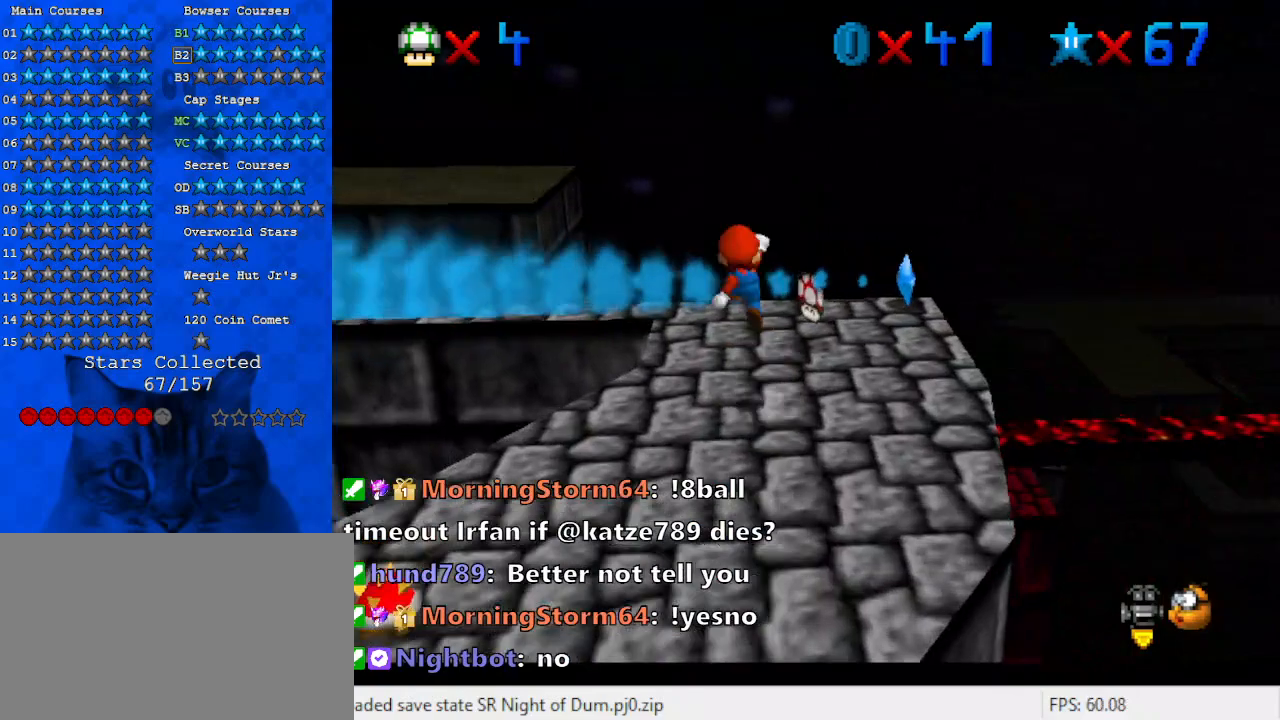
{"keys": [], "events": [[67, "a", "down"], [100, "down", "up"], [133, "a", "up"], [133, "left", "up"], [200, "a", "down"], [233, "left", "down"], [300, "a", "up"], [367, "left", "up"]]}
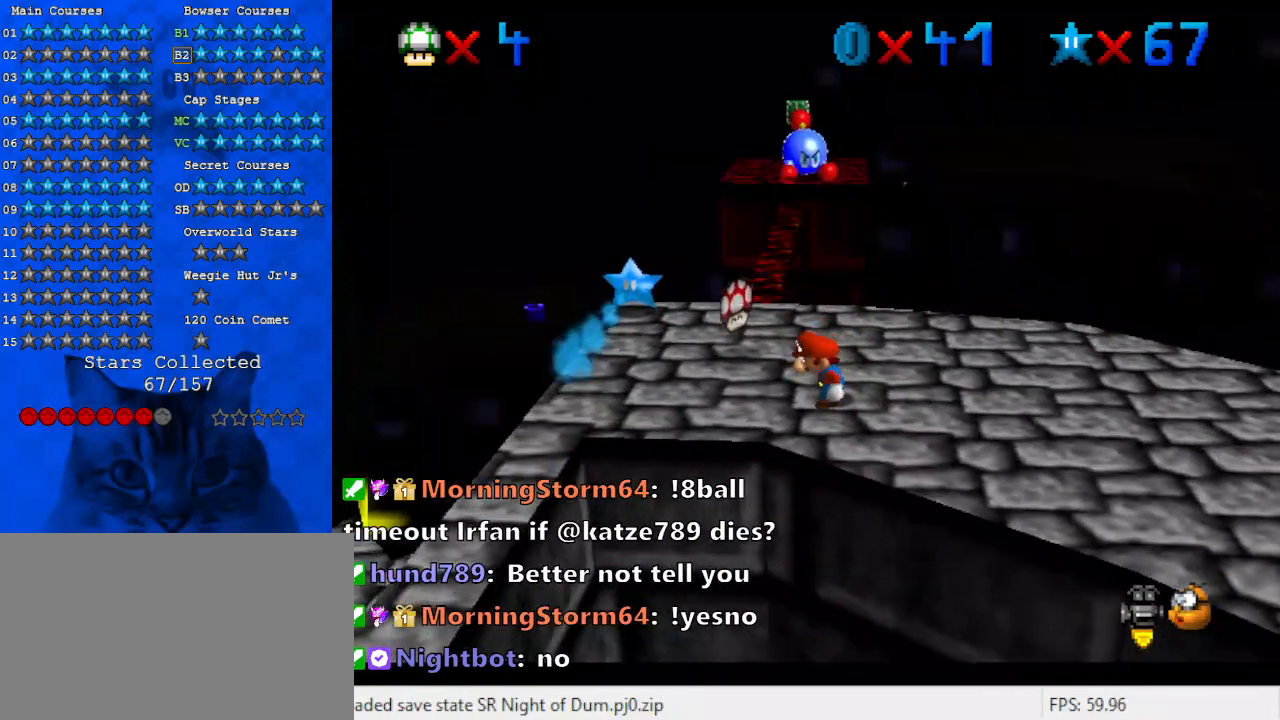
{"keys": ["down", "right"], "events": [[200, "shift", "down"], [300, "down", "down"], [300, "shift", "up"], [433, "right", "down"]]}
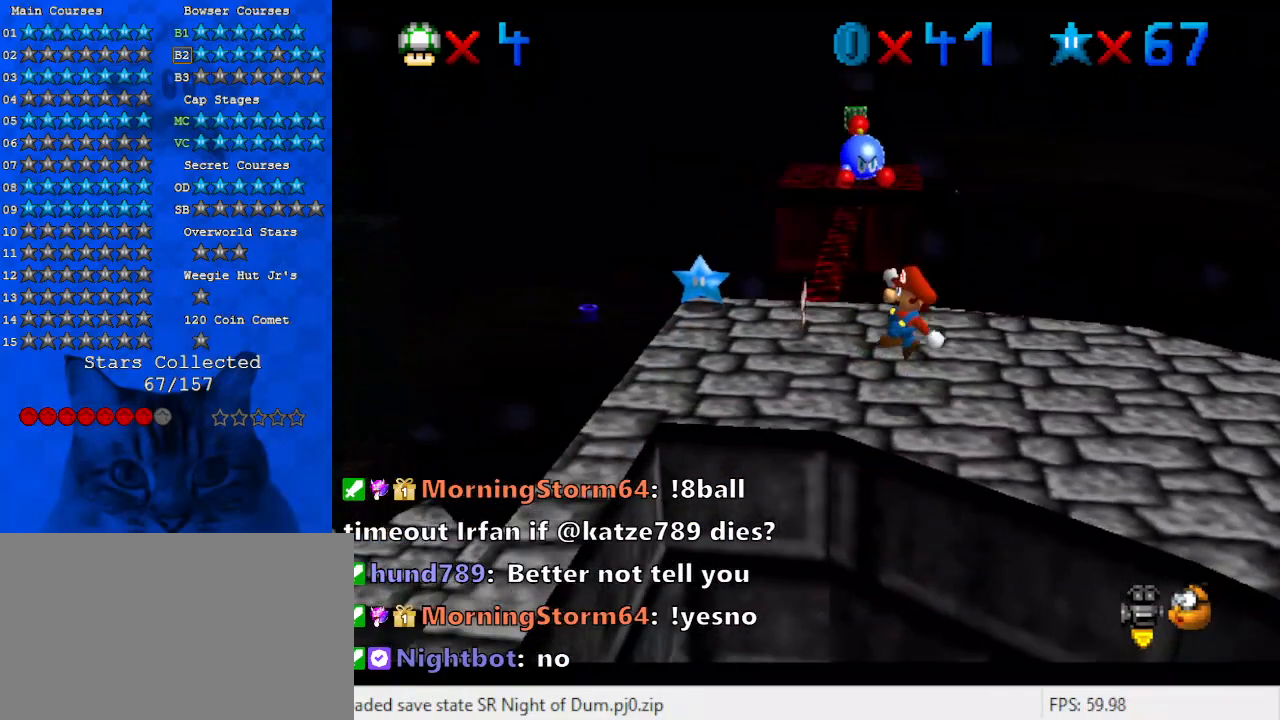
{"keys": ["left"], "events": [[33, "down", "up"], [33, "right", "up"], [367, "left", "down"]]}
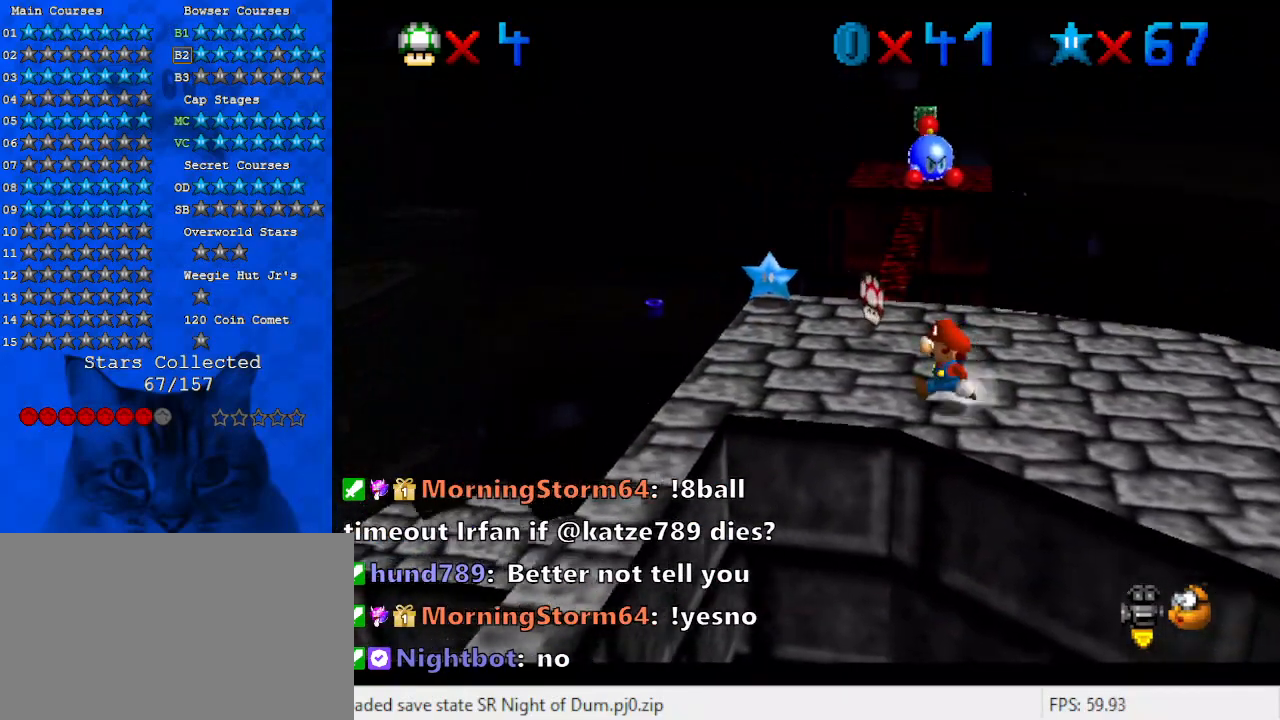
{"keys": ["up"], "events": [[233, "up", "down"], [333, "left", "up"]]}
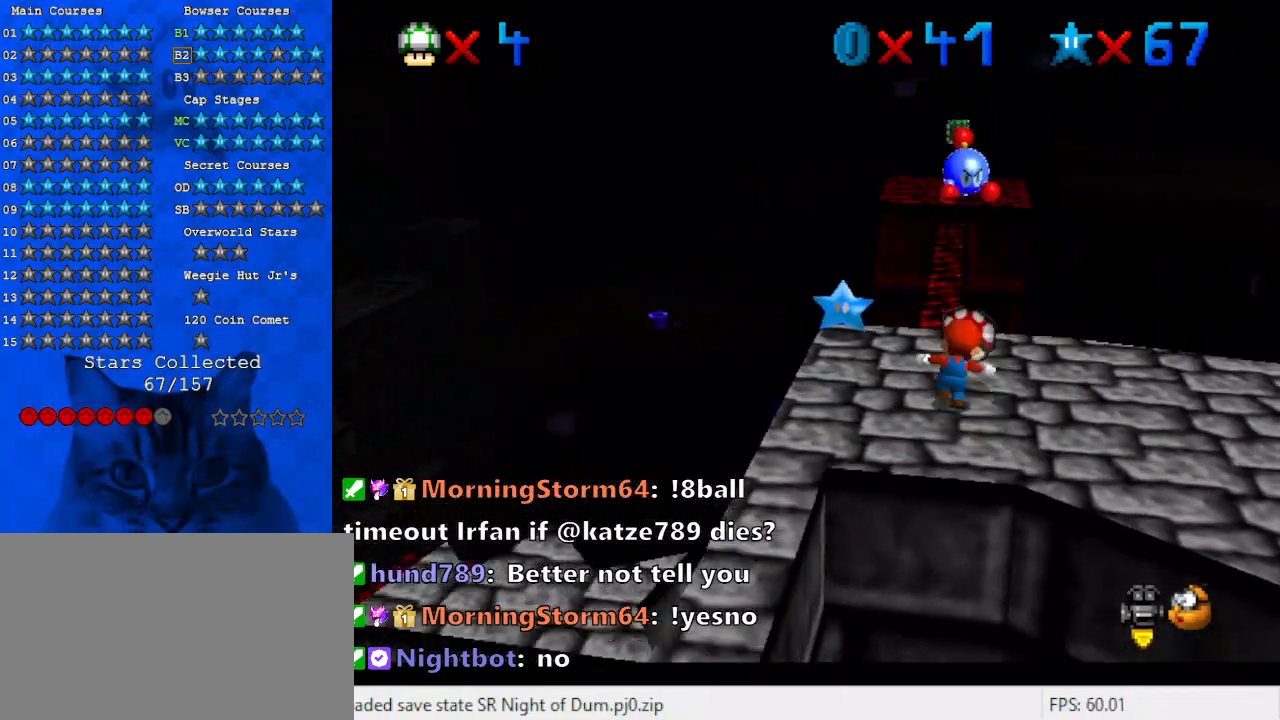
{"keys": ["shift", "up", "y"], "events": [[67, "y", "down"], [100, "shift", "down"]]}
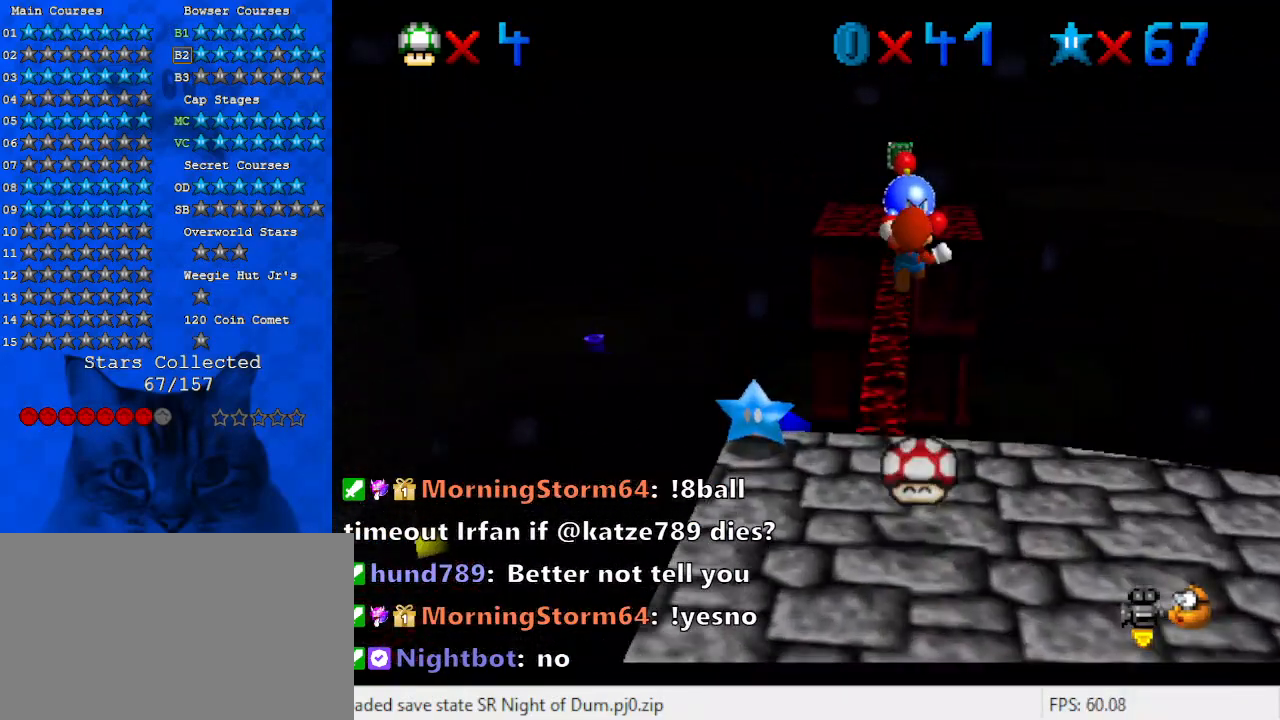
{"keys": ["up"], "events": [[33, "left", "down"], [100, "shift", "up"], [100, "y", "up"], [200, "left", "up"]]}
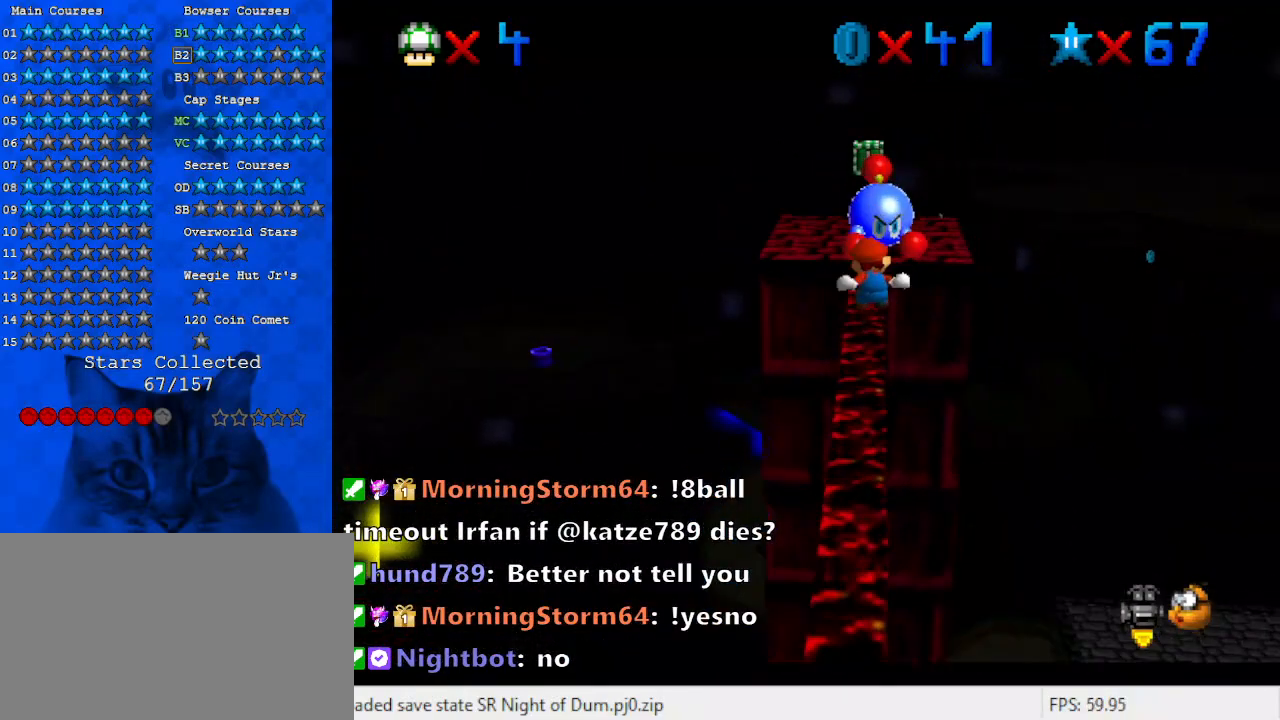
{"keys": ["up"], "events": [[133, "left", "down"], [233, "left", "up"]]}
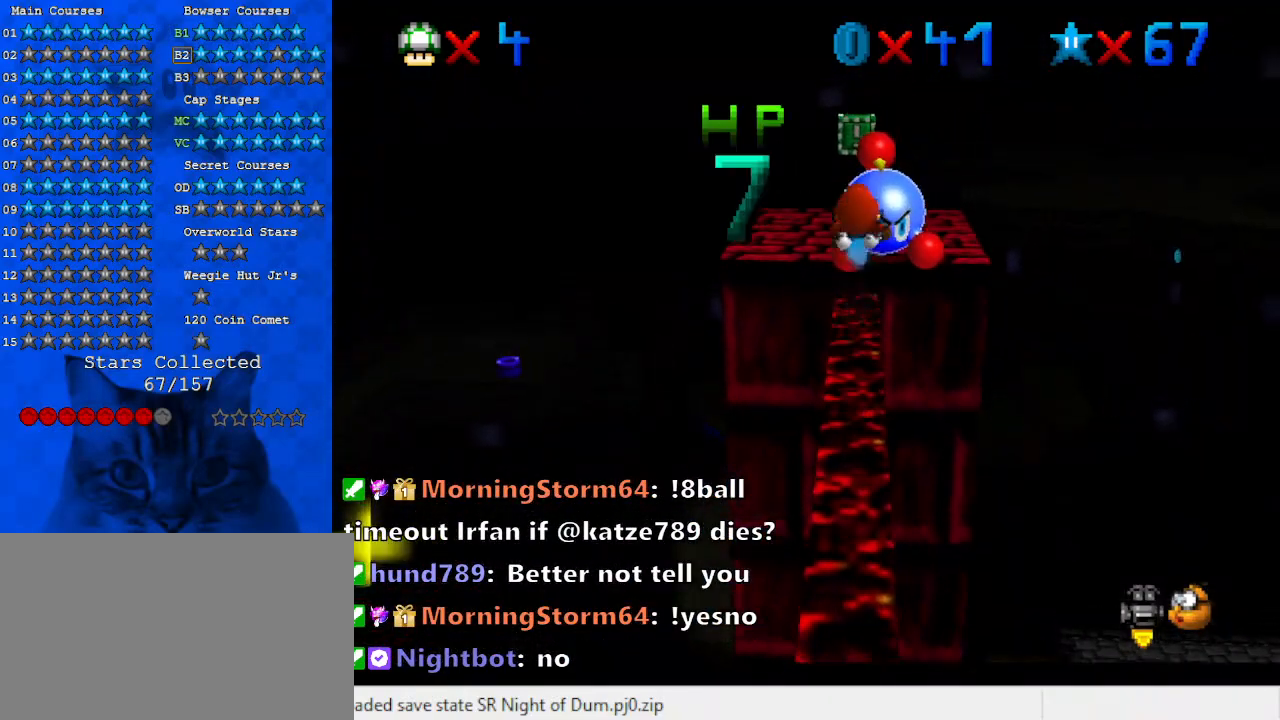
{"keys": ["up"], "events": []}
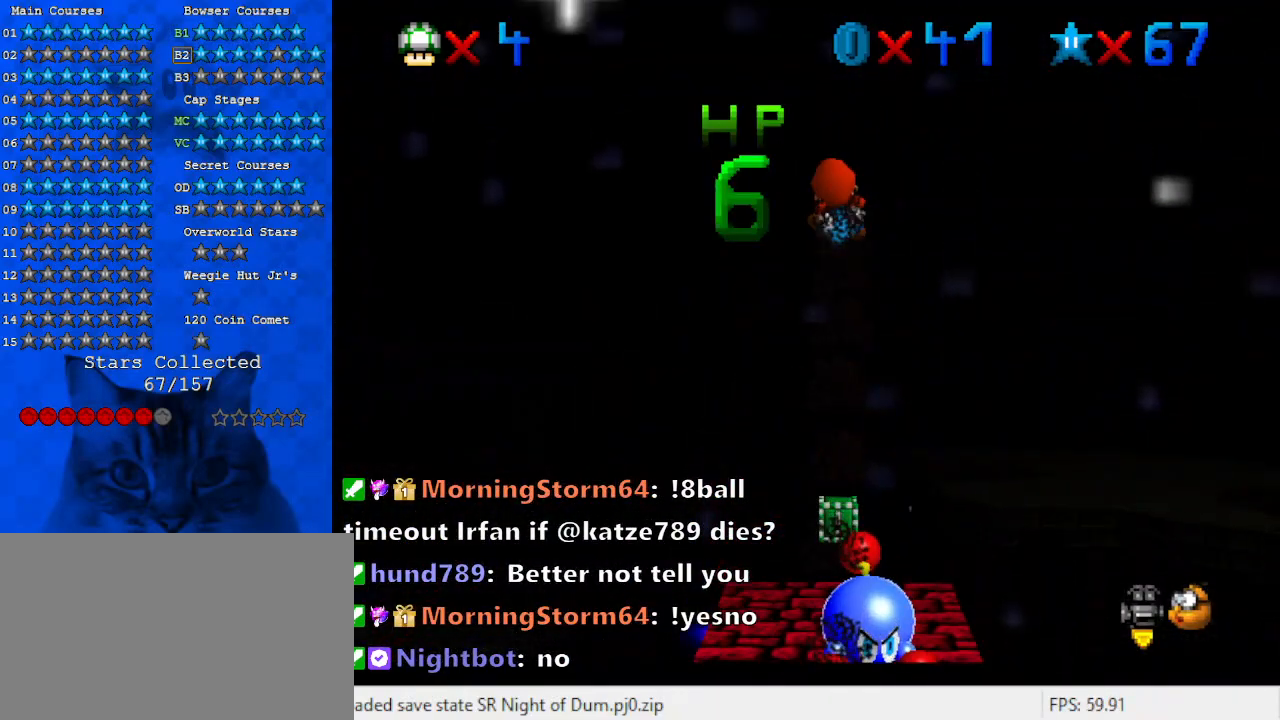
{"keys": ["up"], "events": [[67, "d", "down"], [67, "right", "down"], [200, "d", "up"], [433, "right", "up"]]}
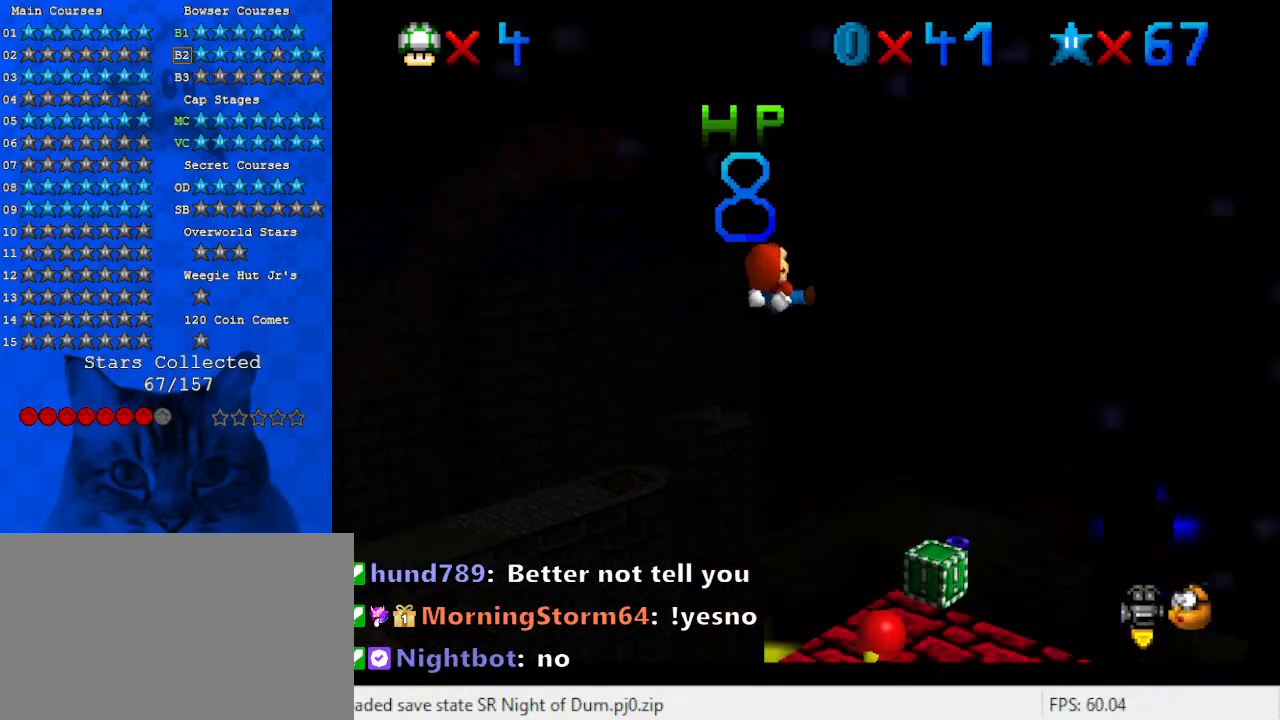
{"keys": ["down", "right"], "events": [[67, "up", "up"], [267, "left", "down"], [367, "left", "up"], [433, "right", "down"], [500, "down", "down"]]}
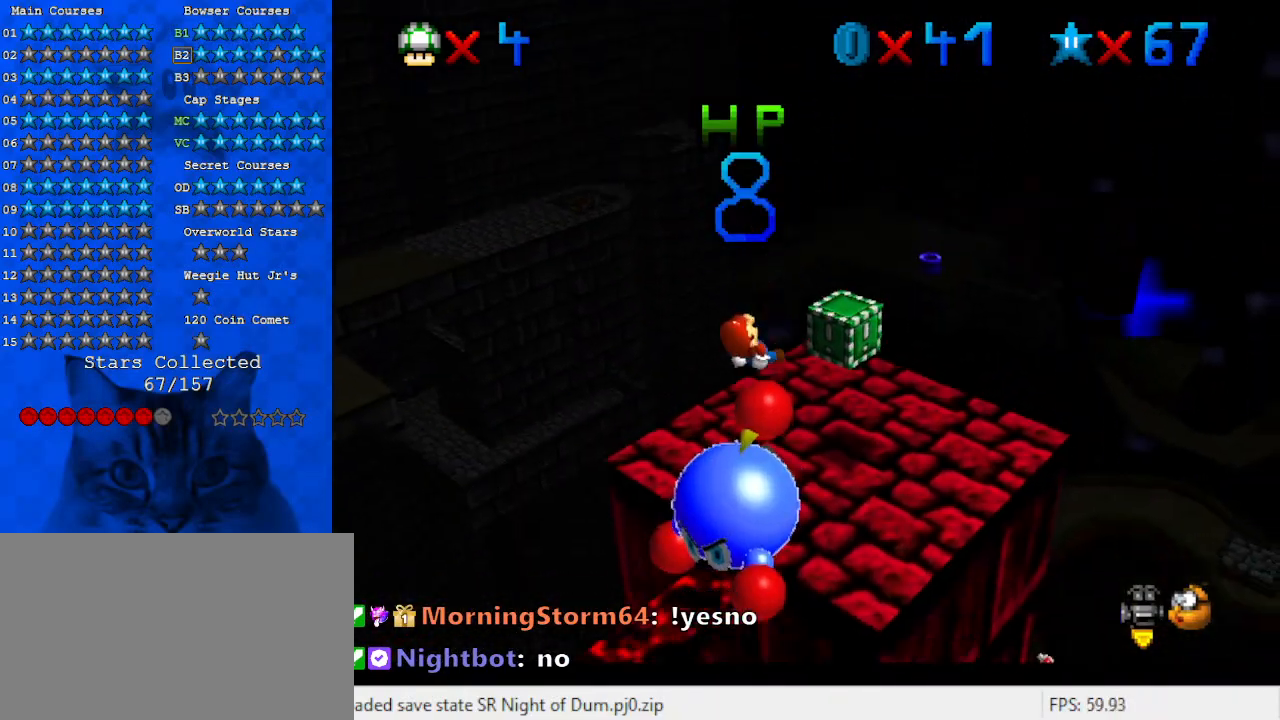
{"keys": [], "events": [[67, "right", "up"], [133, "down", "up"], [367, "d", "down"], [467, "d", "up"]]}
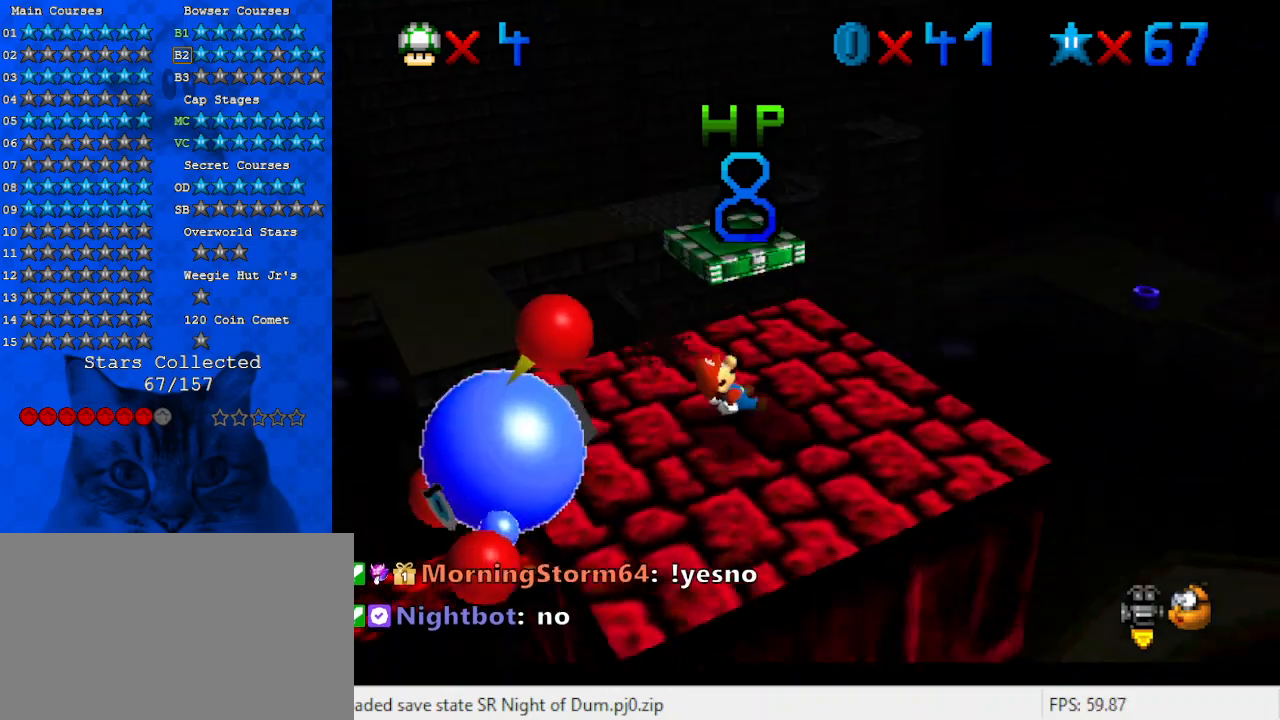
{"keys": ["shift"], "events": [[500, "shift", "down"]]}
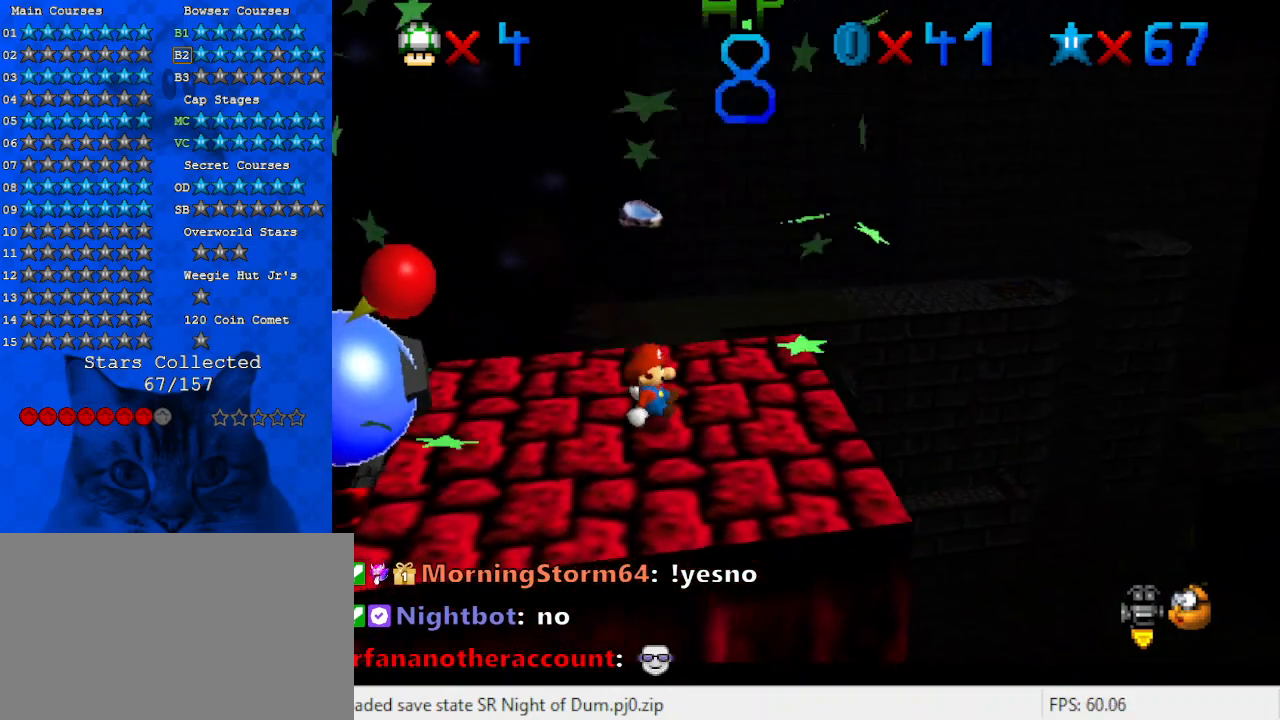
{"keys": [], "events": [[167, "shift", "up"], [200, "d", "down"], [200, "down", "down"], [200, "right", "down"], [233, "d", "up"], [333, "d", "down"], [333, "down", "up"], [433, "d", "up"], [467, "right", "up"]]}
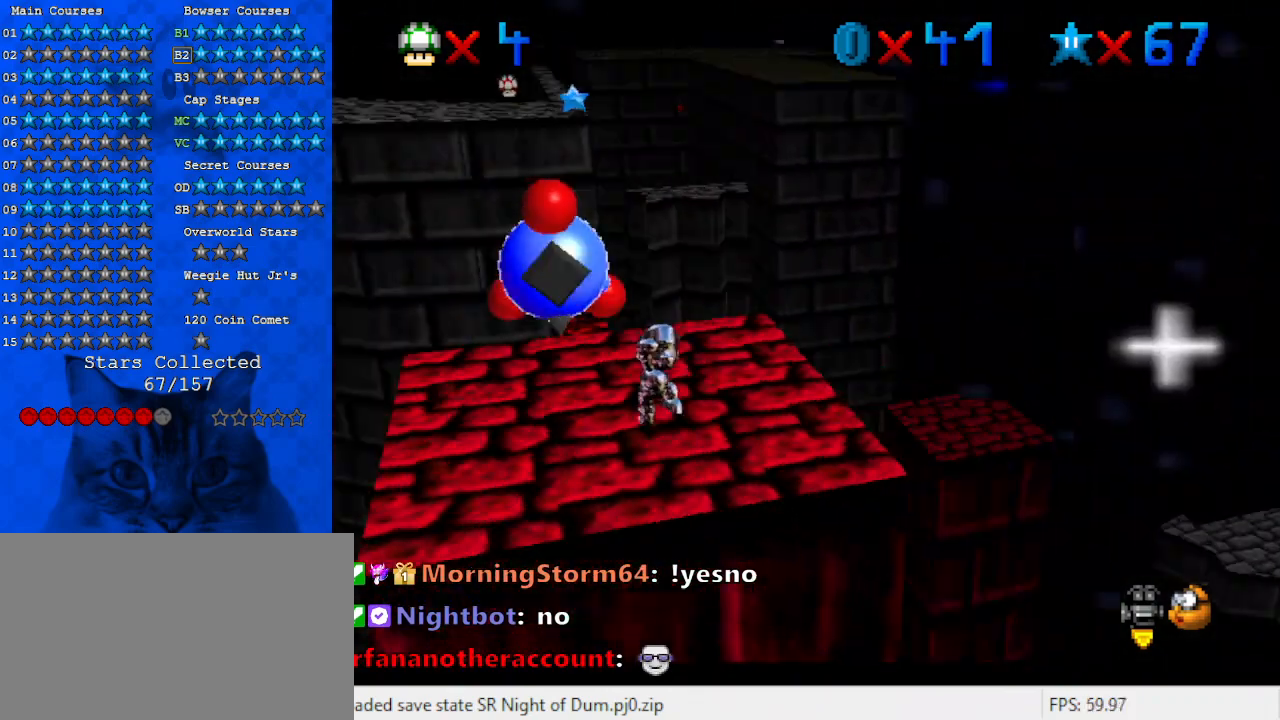
{"keys": ["left"], "events": [[300, "left", "down"], [333, "down", "down"], [433, "down", "up"]]}
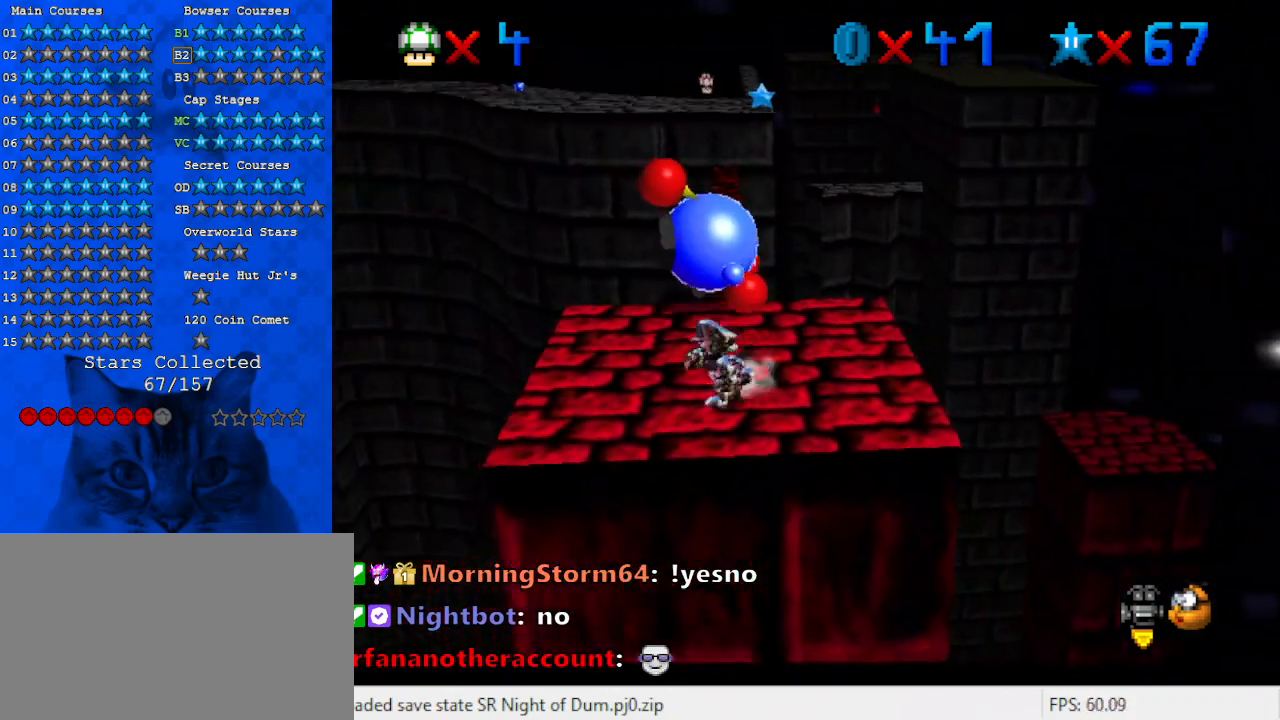
{"keys": ["shift", "up"], "events": [[33, "left", "up"], [233, "shift", "down"], [300, "right", "down"], [300, "up", "down"], [500, "right", "up"]]}
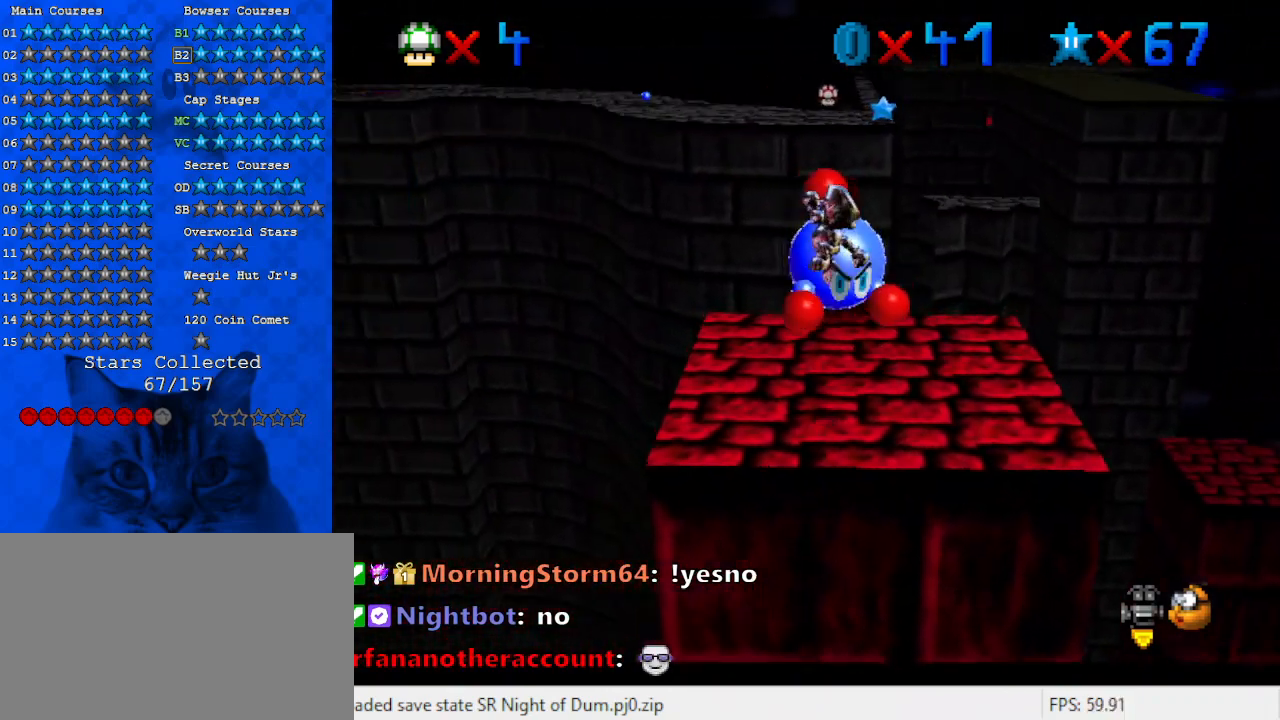
{"keys": ["up"], "events": [[33, "up", "up"], [200, "up", "down"], [267, "ctrl", "down"], [333, "left", "down"], [467, "ctrl", "up"], [467, "left", "up"], [467, "shift", "up"]]}